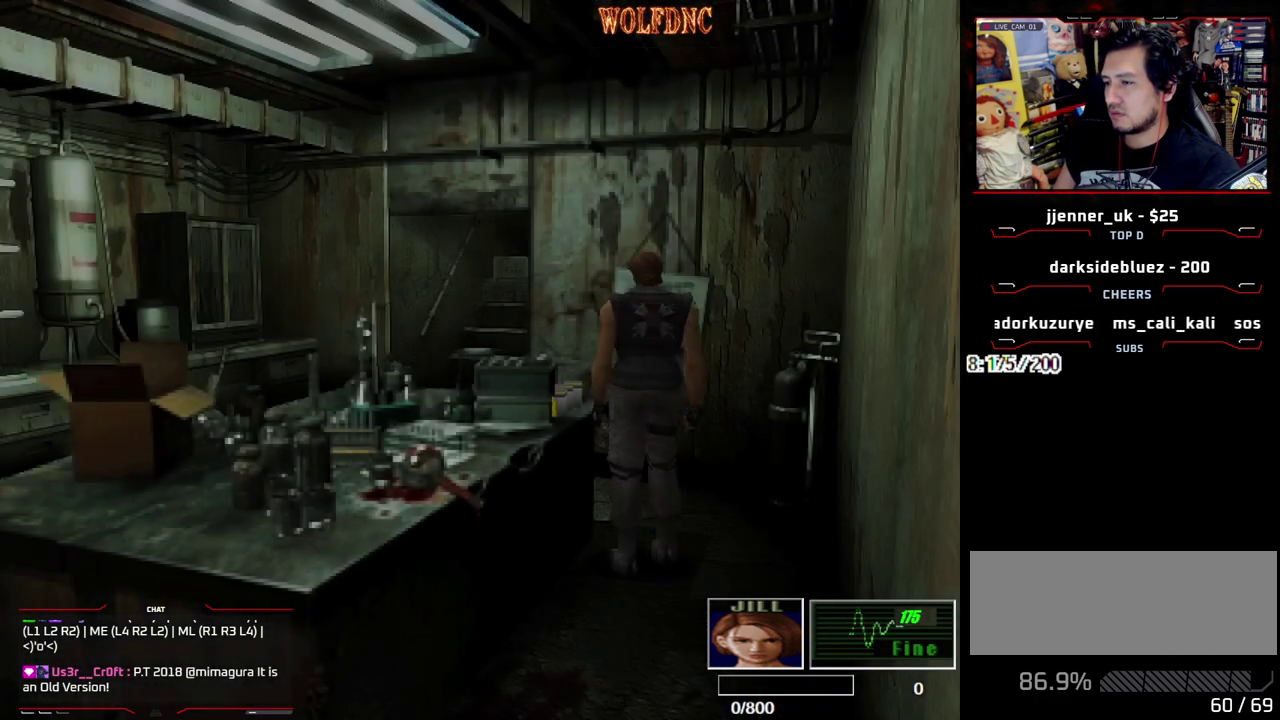
Gameplay with a controller (PlayStation layout); each line is a JSON object with the inputs held at the frame after it. "events" lists button and stick changes between this image and that frame as [ms after this image, input, new state], when the widget could be followed in between. Not read: L3 R3.
{"buttons": ["SQUARE", "DPAD_UP", "DPAD_RIGHT"], "events": [[67, "SQUARE", "down"], [150, "DPAD_DOWN", "up"], [150, "SQUARE", "up"], [250, "DPAD_UP", "down"], [300, "SQUARE", "down"]]}
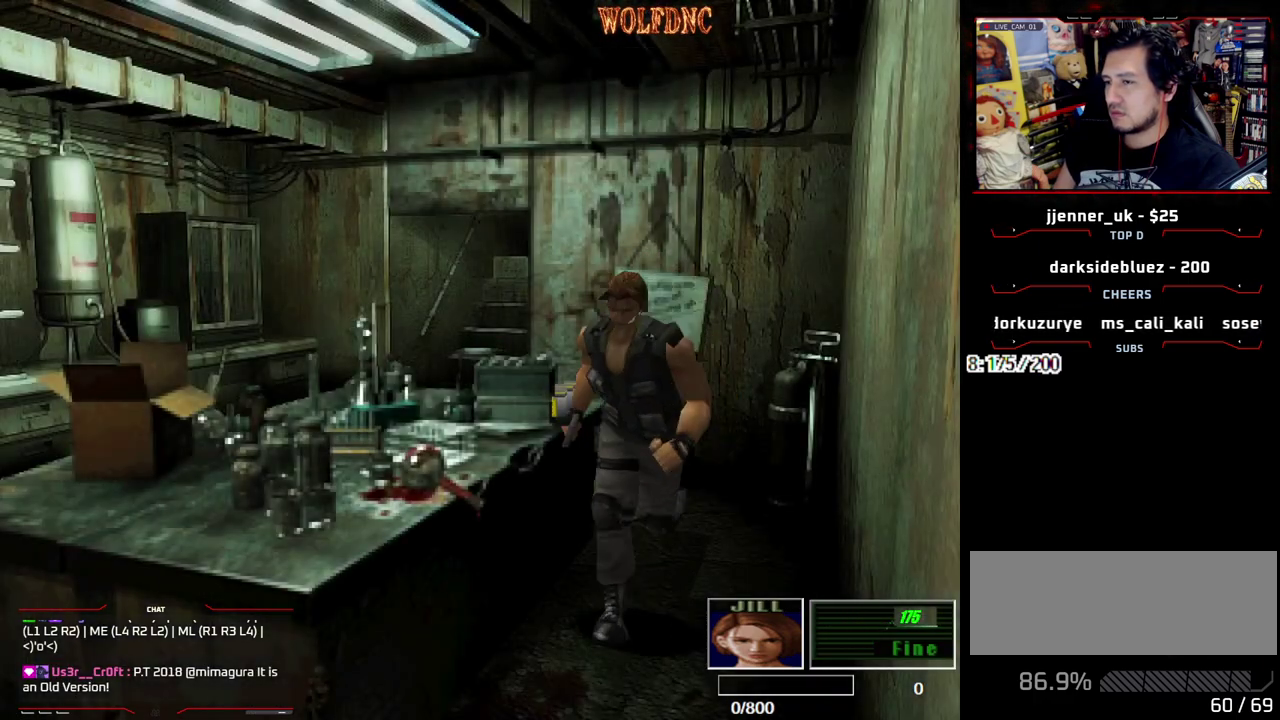
{"buttons": ["SQUARE", "DPAD_UP"], "events": [[83, "DPAD_RIGHT", "up"], [217, "DPAD_RIGHT", "down"], [500, "DPAD_RIGHT", "up"]]}
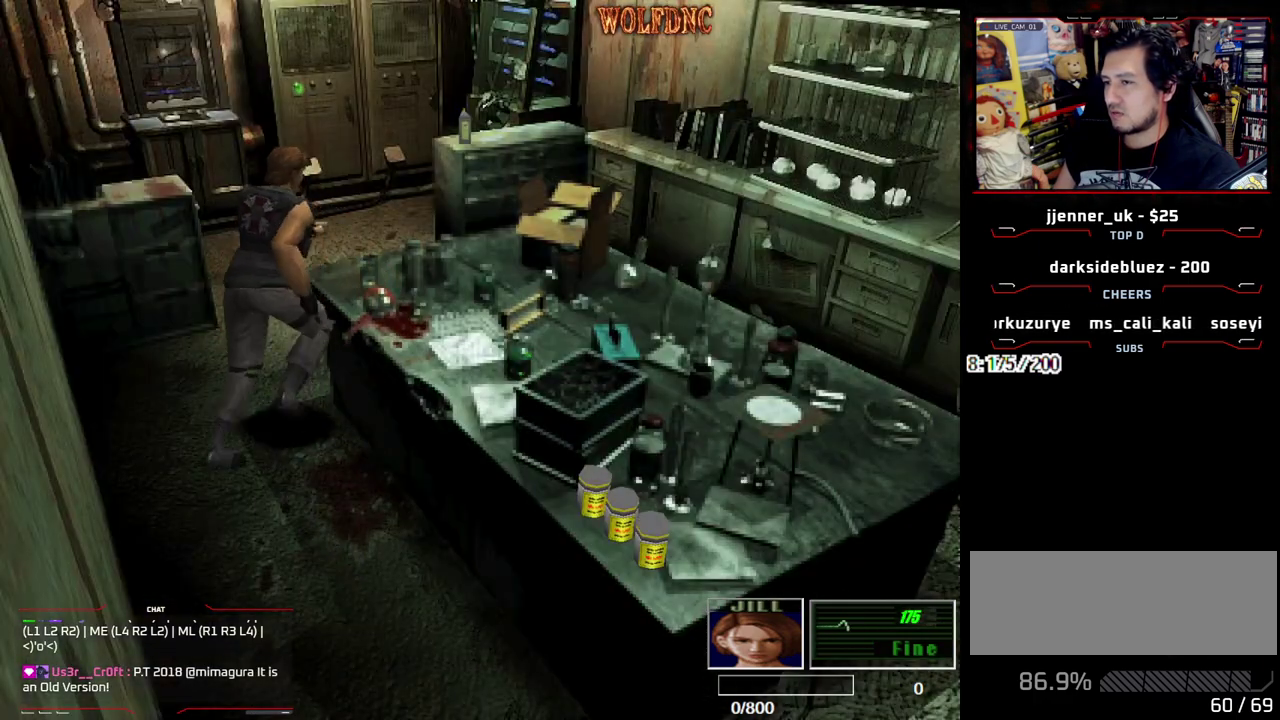
{"buttons": ["SQUARE", "DPAD_UP"], "events": []}
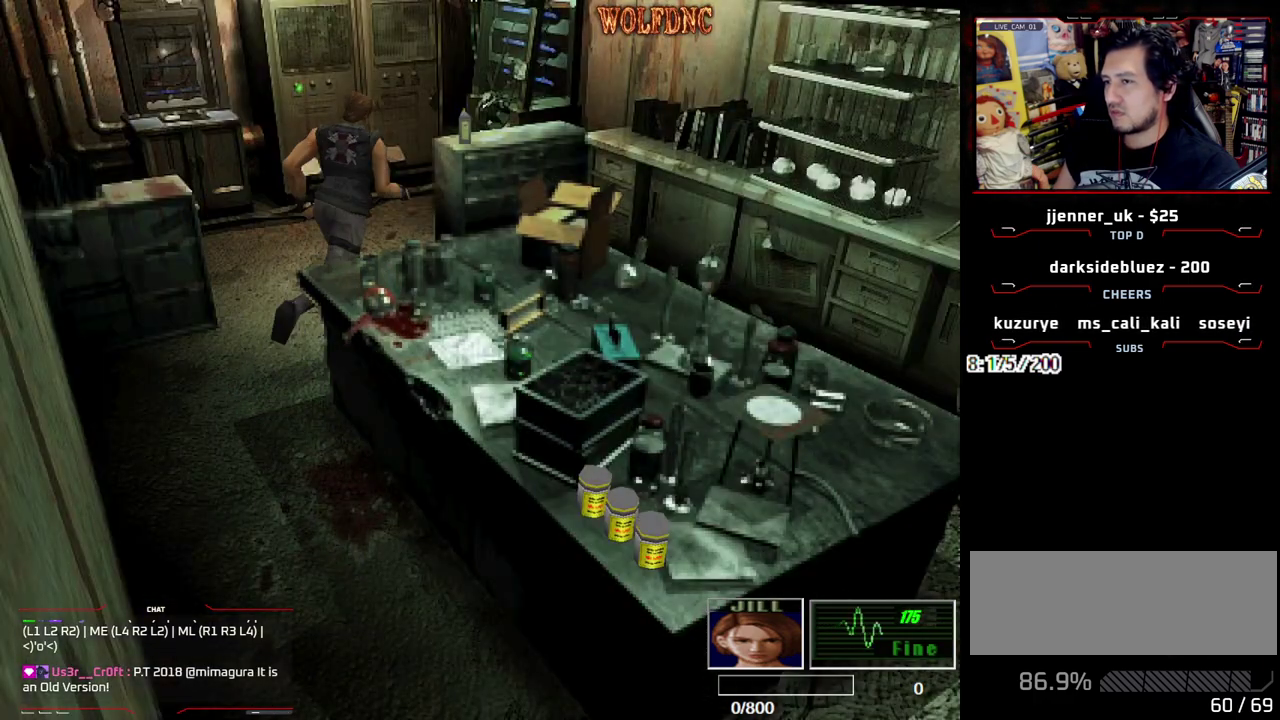
{"buttons": [], "events": [[117, "DPAD_RIGHT", "down"], [200, "SQUARE", "up"], [250, "DPAD_RIGHT", "up"], [300, "DPAD_UP", "up"]]}
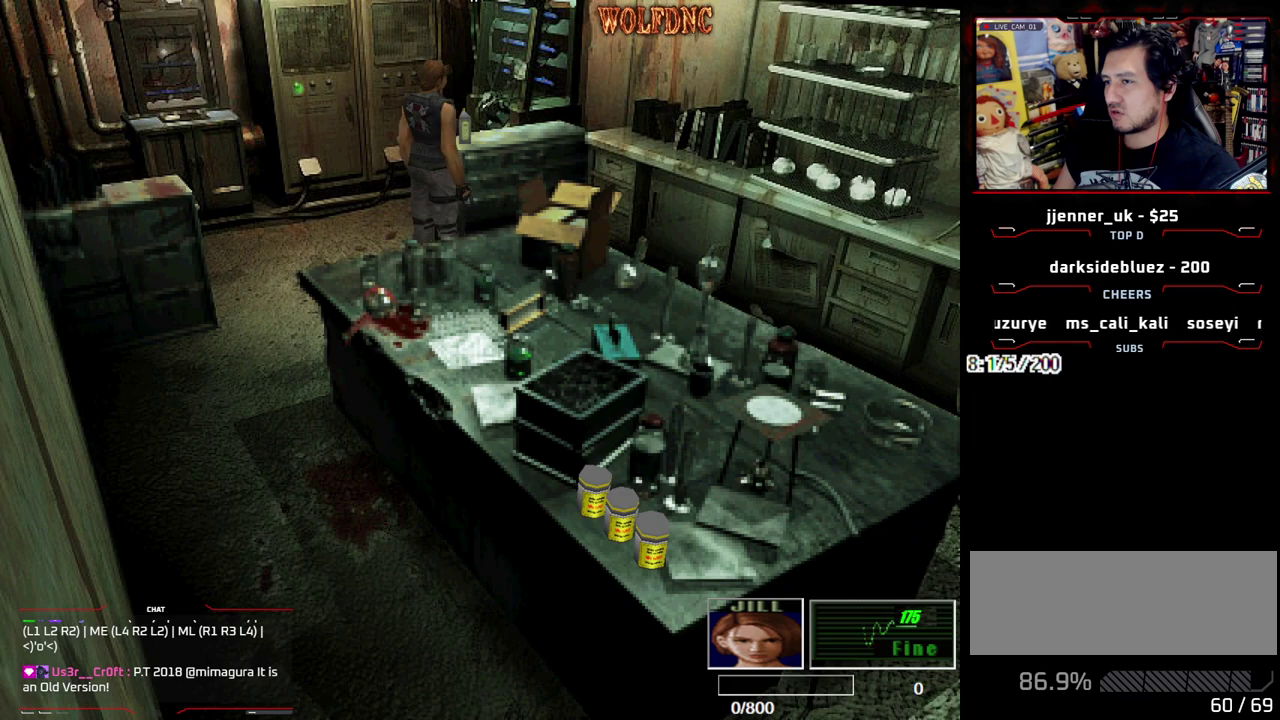
{"buttons": ["CROSS"], "events": [[33, "CROSS", "down"], [167, "CROSS", "up"], [167, "DPAD_LEFT", "down"], [217, "CROSS", "down"], [267, "DPAD_UP", "down"], [317, "CROSS", "up"], [367, "CROSS", "down"], [400, "DPAD_LEFT", "up"], [450, "CROSS", "up"], [450, "DPAD_UP", "up"], [500, "CROSS", "down"]]}
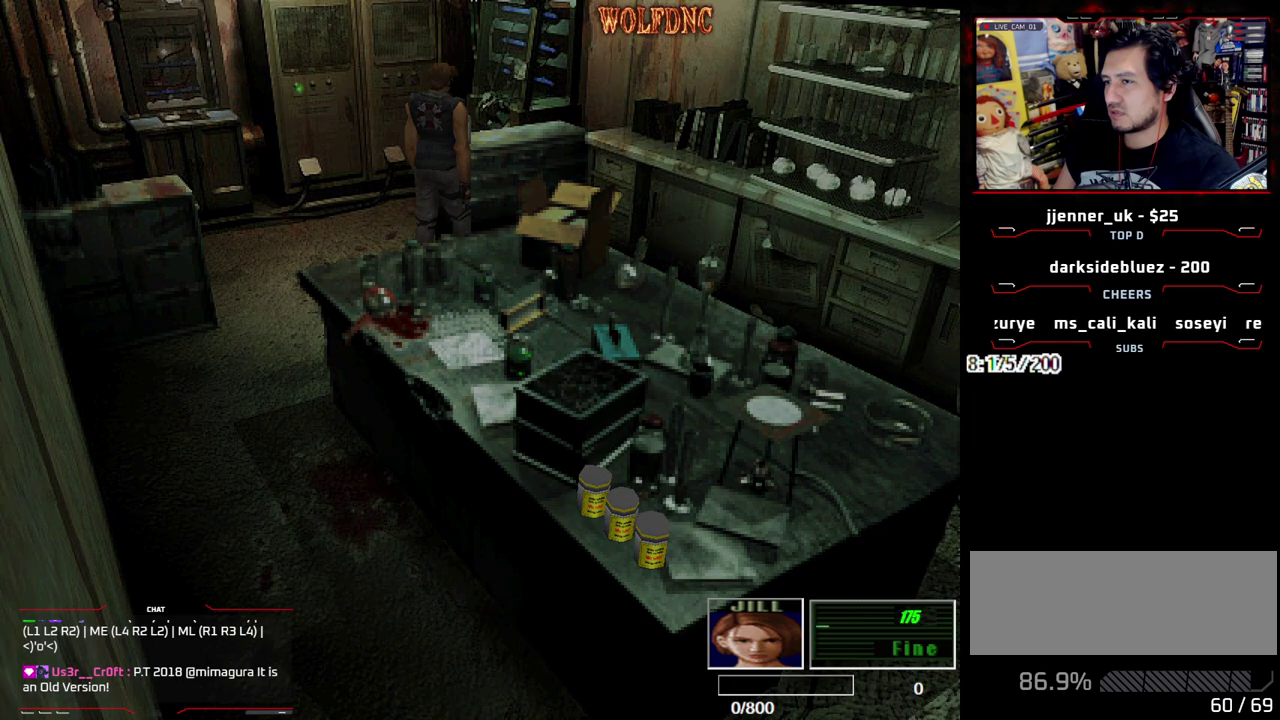
{"buttons": ["CROSS"], "events": [[133, "DPAD_LEFT", "down"], [183, "DPAD_LEFT", "up"], [333, "CROSS", "up"], [383, "CROSS", "down"]]}
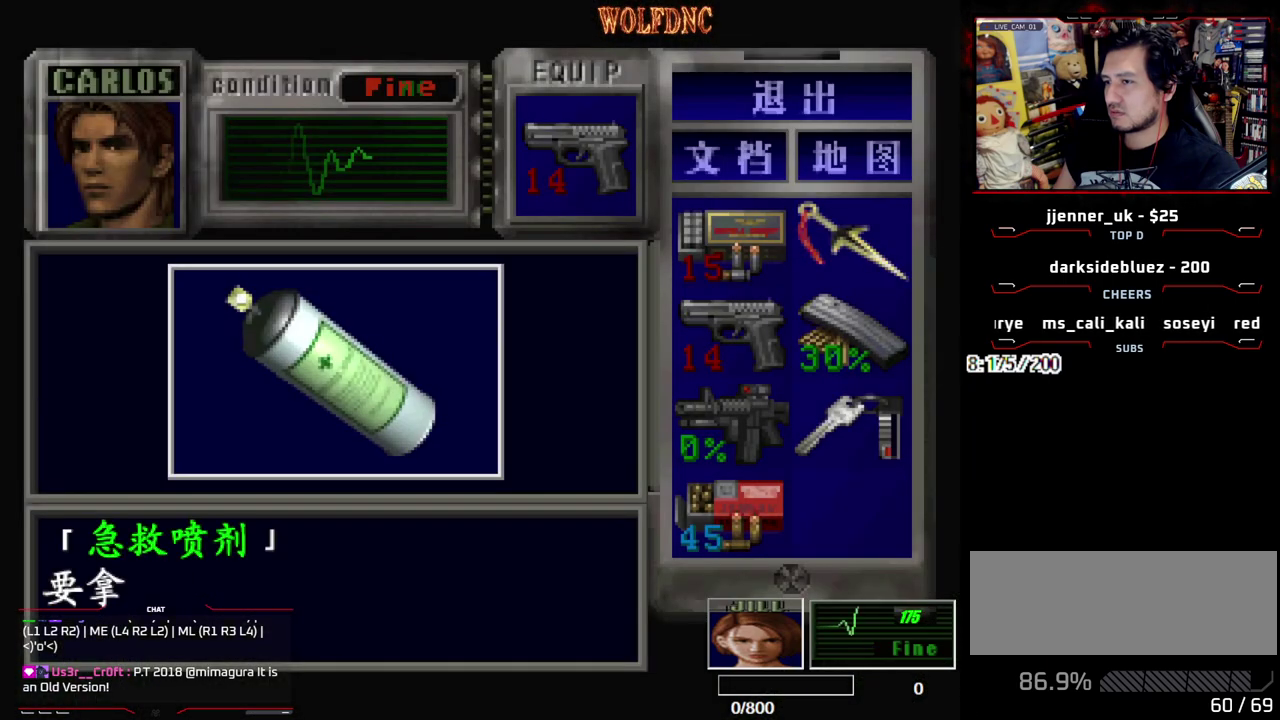
{"buttons": ["CROSS"], "events": [[350, "CROSS", "up"], [483, "CROSS", "down"]]}
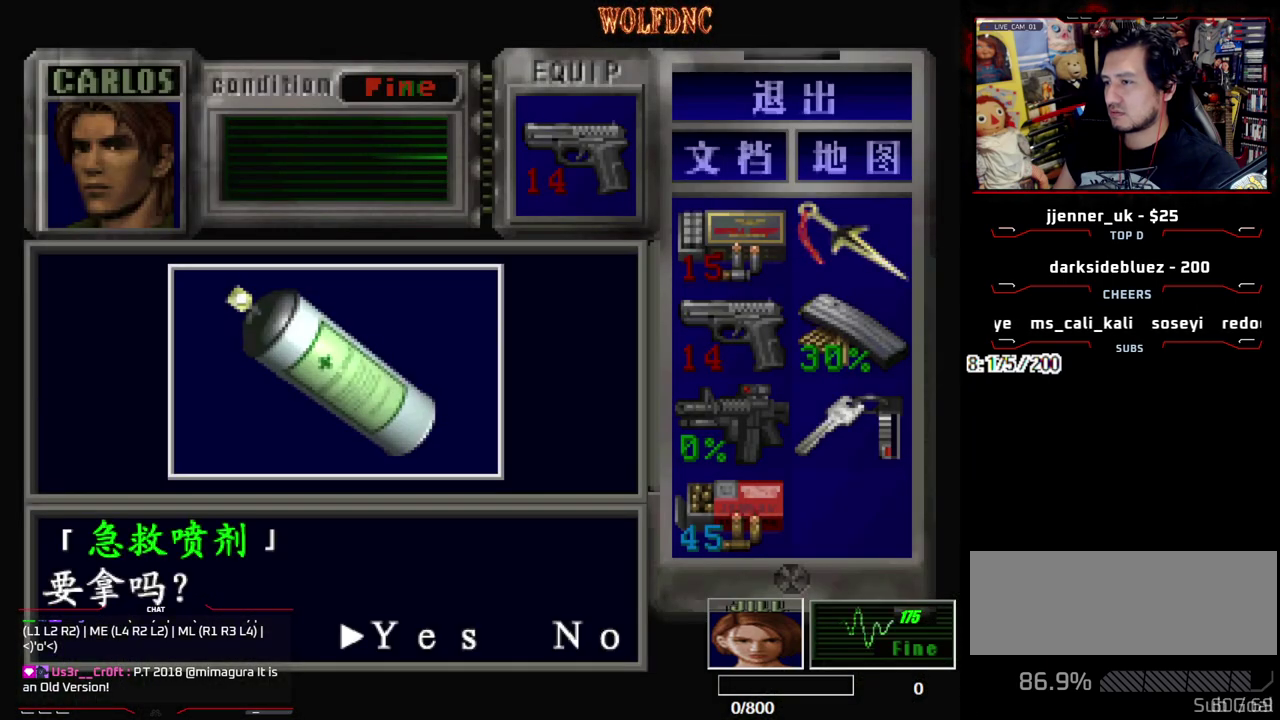
{"buttons": ["CROSS", "DPAD_RIGHT"], "events": [[367, "SQUARE", "down"], [400, "CROSS", "up"], [400, "DPAD_RIGHT", "down"], [450, "CROSS", "down"], [500, "SQUARE", "up"]]}
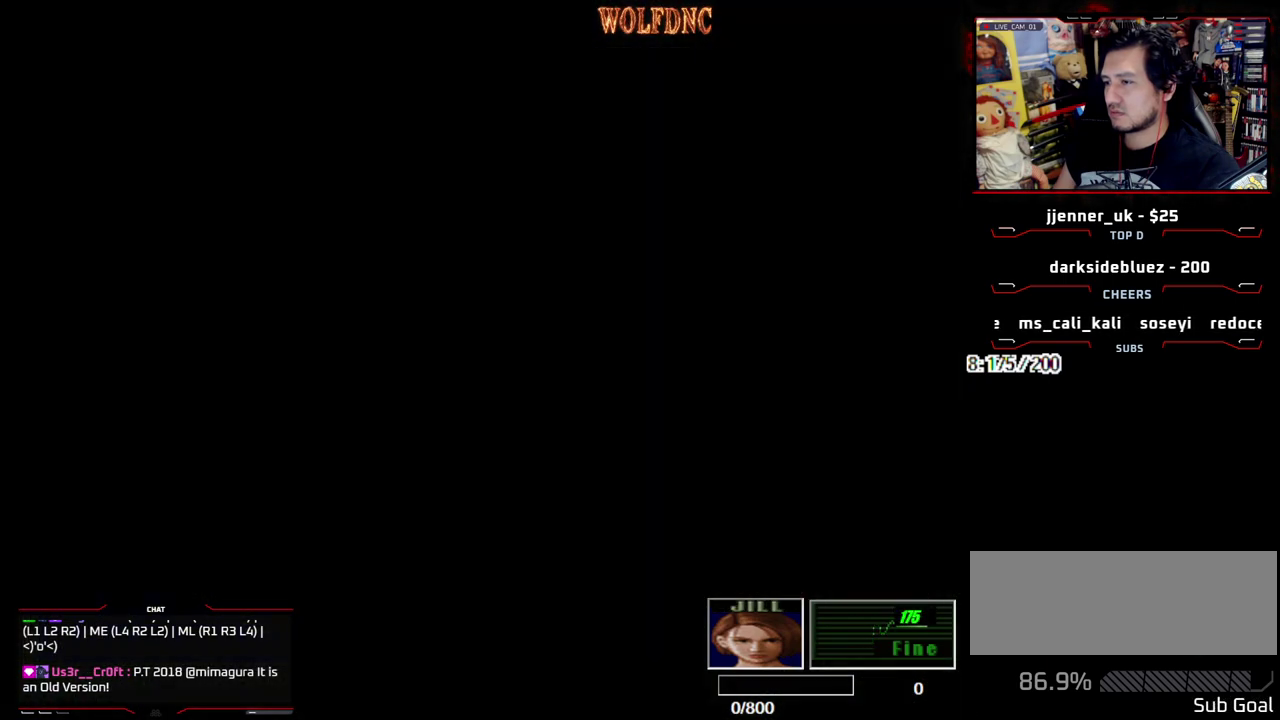
{"buttons": ["SQUARE", "DPAD_UP", "DPAD_RIGHT"], "events": [[50, "CROSS", "up"], [183, "DPAD_UP", "down"], [233, "SQUARE", "down"]]}
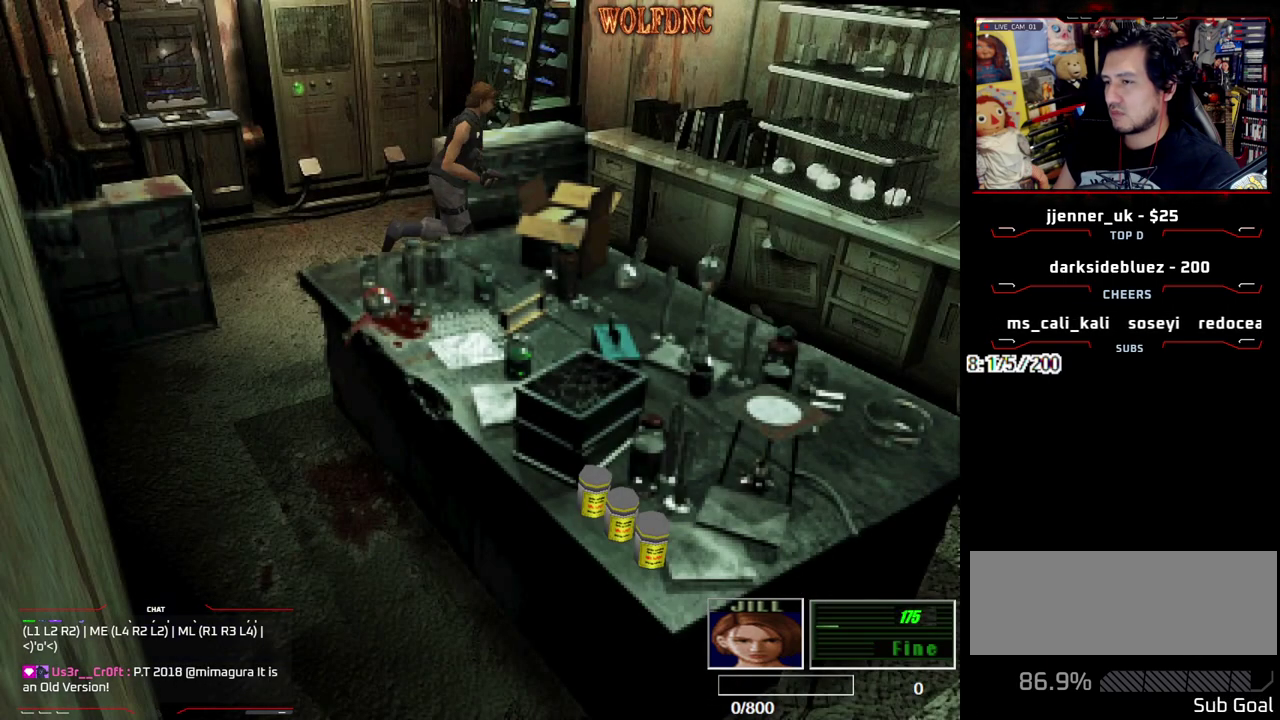
{"buttons": ["SQUARE", "DPAD_UP", "DPAD_RIGHT"], "events": [[17, "DPAD_RIGHT", "up"], [250, "DPAD_RIGHT", "down"]]}
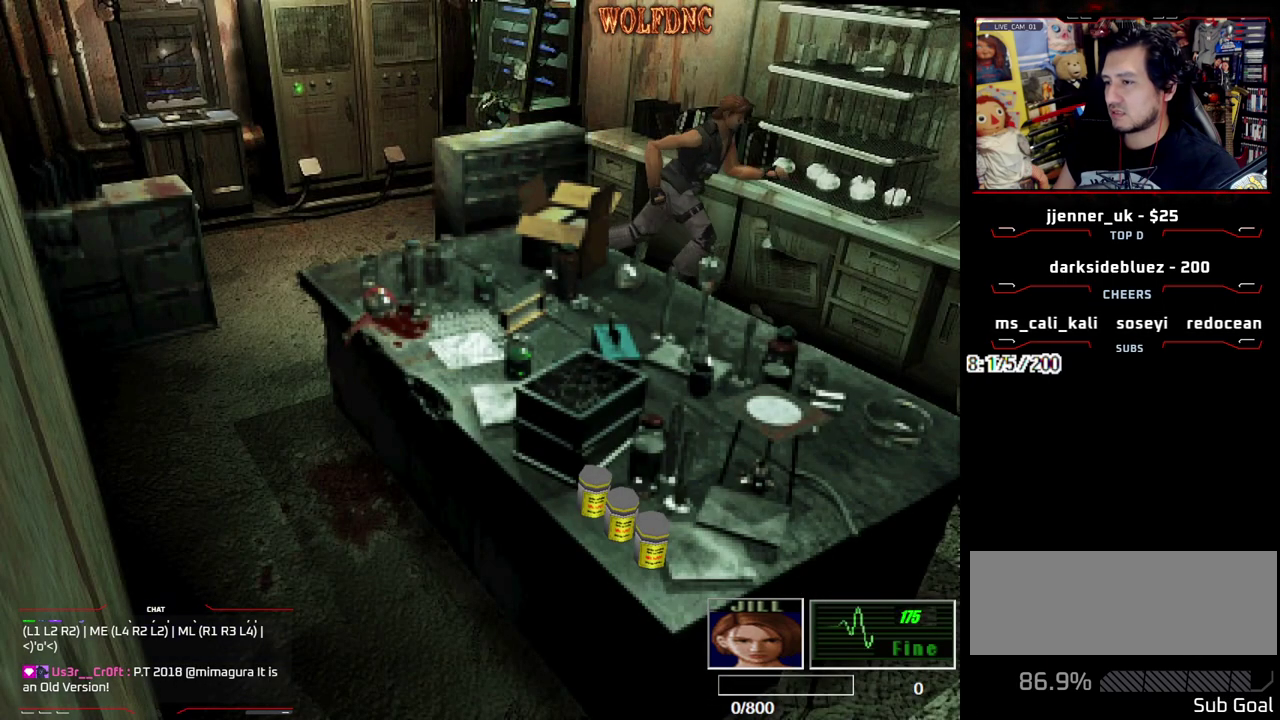
{"buttons": ["SQUARE", "DPAD_UP"], "events": [[350, "DPAD_RIGHT", "up"]]}
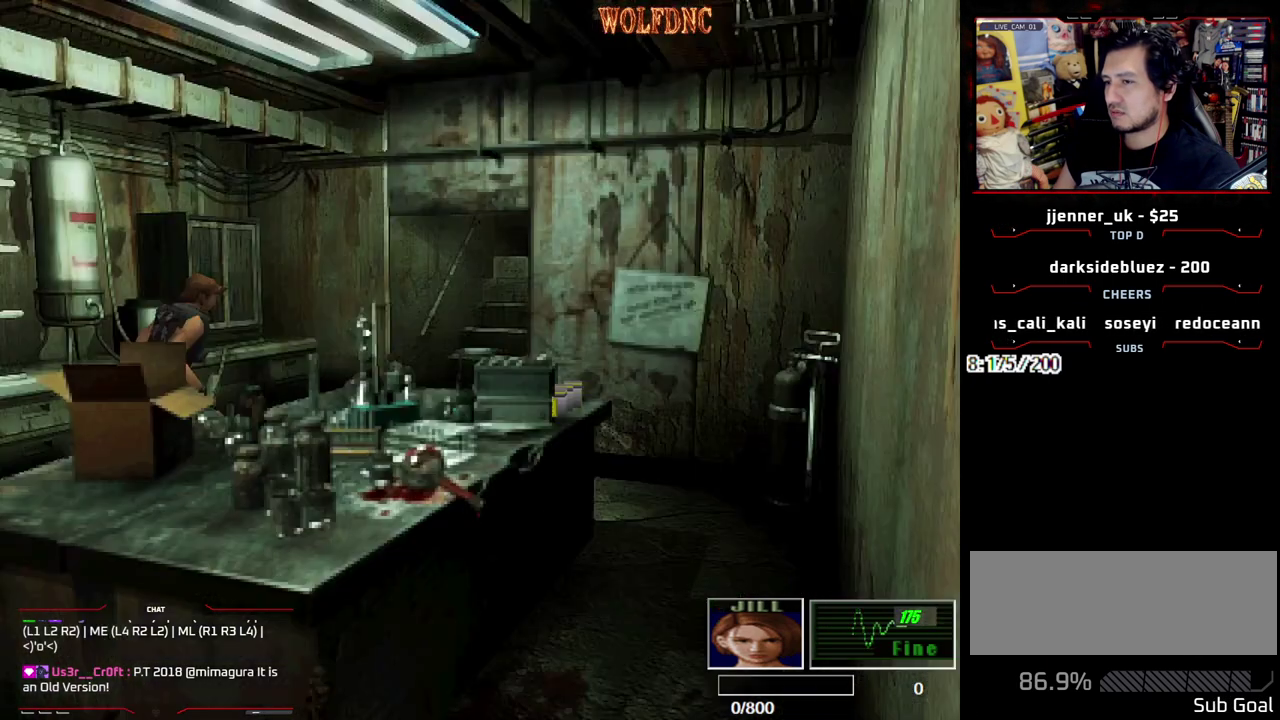
{"buttons": ["SQUARE", "DPAD_UP"], "events": [[233, "DPAD_LEFT", "down"], [417, "DPAD_LEFT", "up"]]}
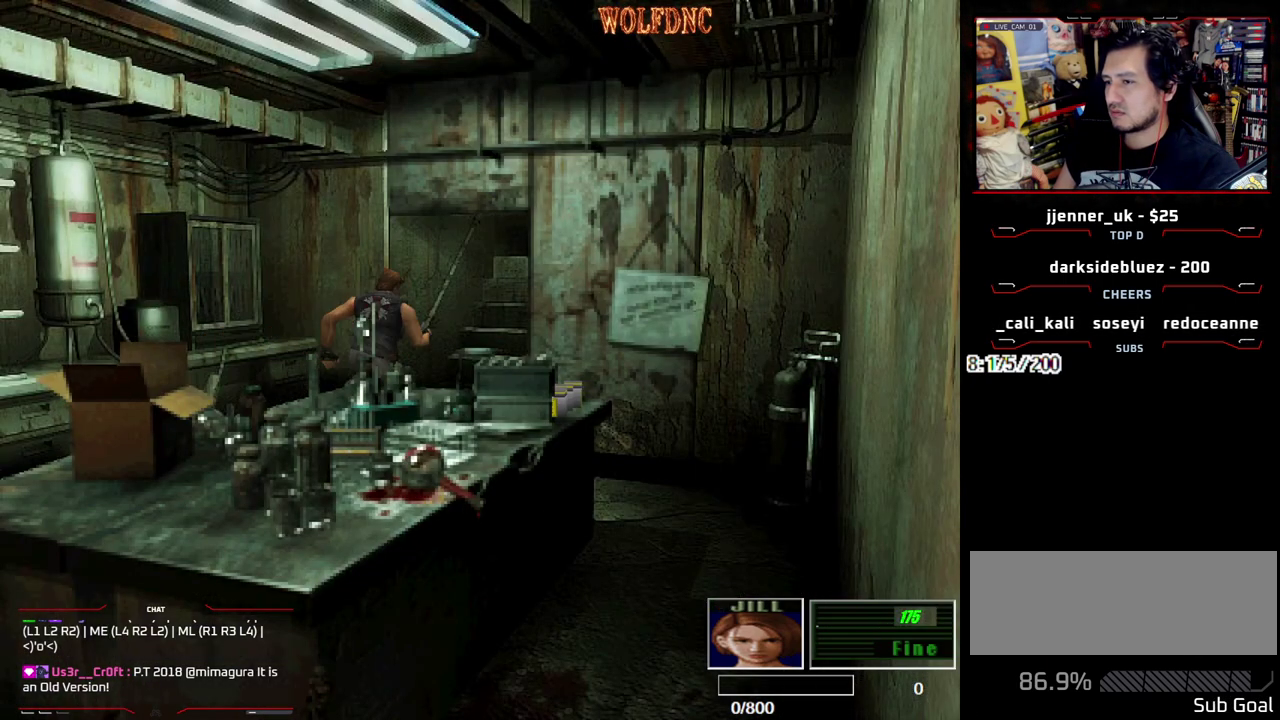
{"buttons": ["SQUARE", "DPAD_UP"], "events": []}
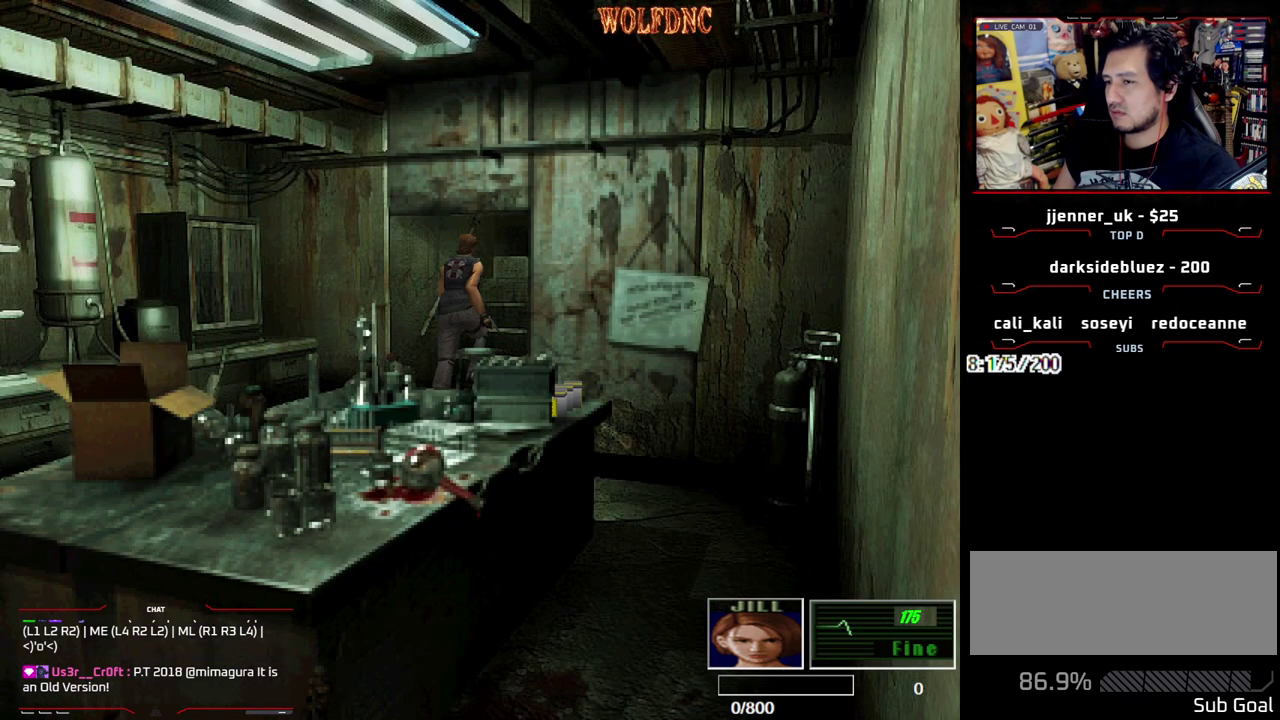
{"buttons": ["SQUARE", "DPAD_UP"], "events": []}
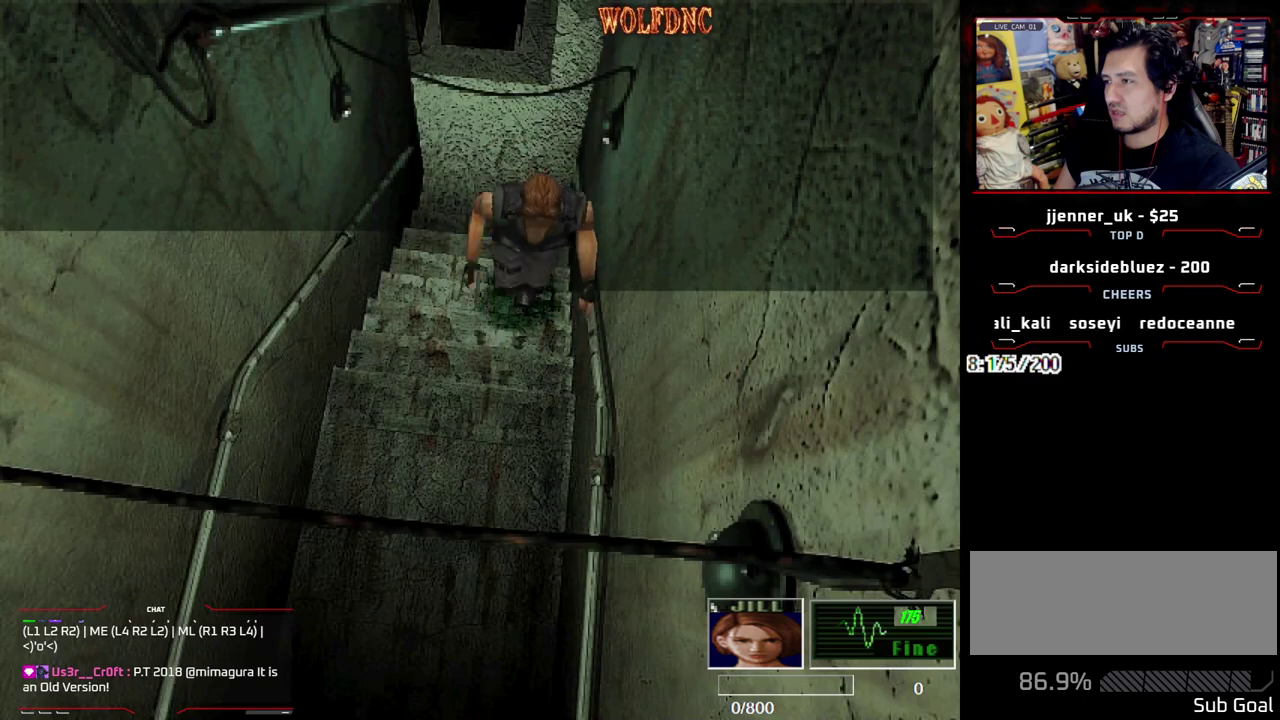
{"buttons": ["SQUARE", "DPAD_UP"], "events": []}
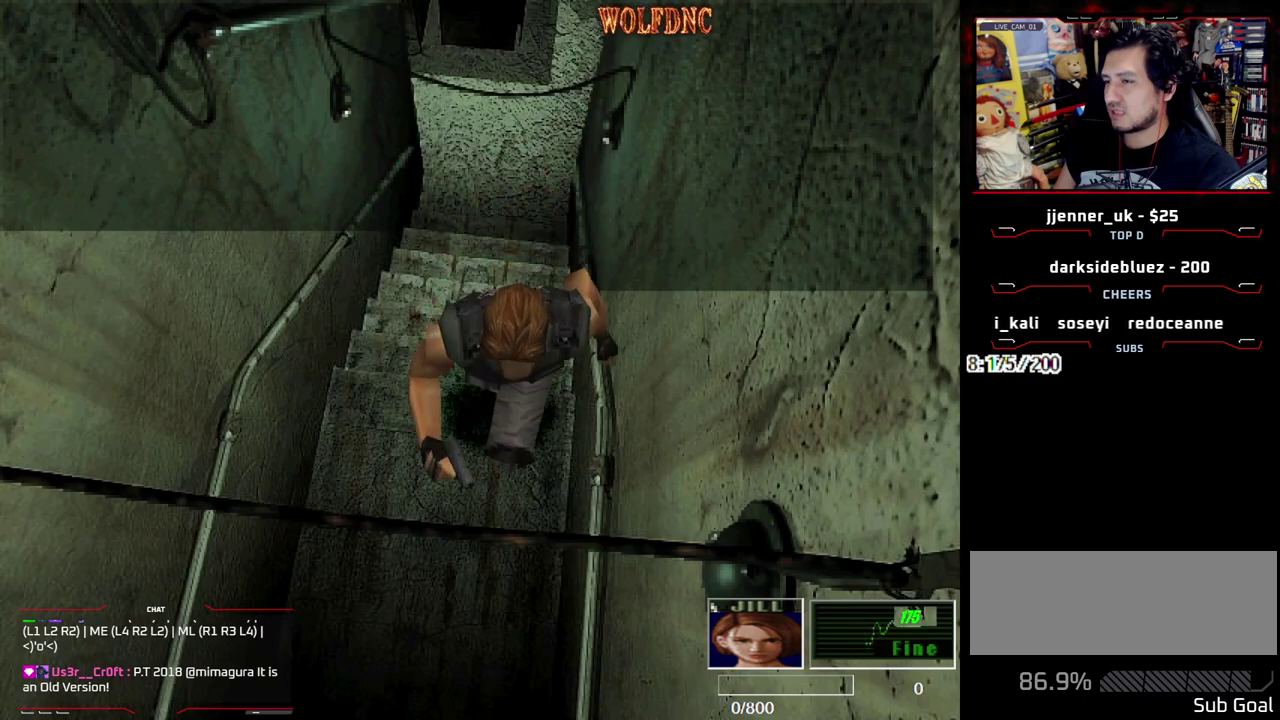
{"buttons": ["SQUARE", "DPAD_UP"], "events": []}
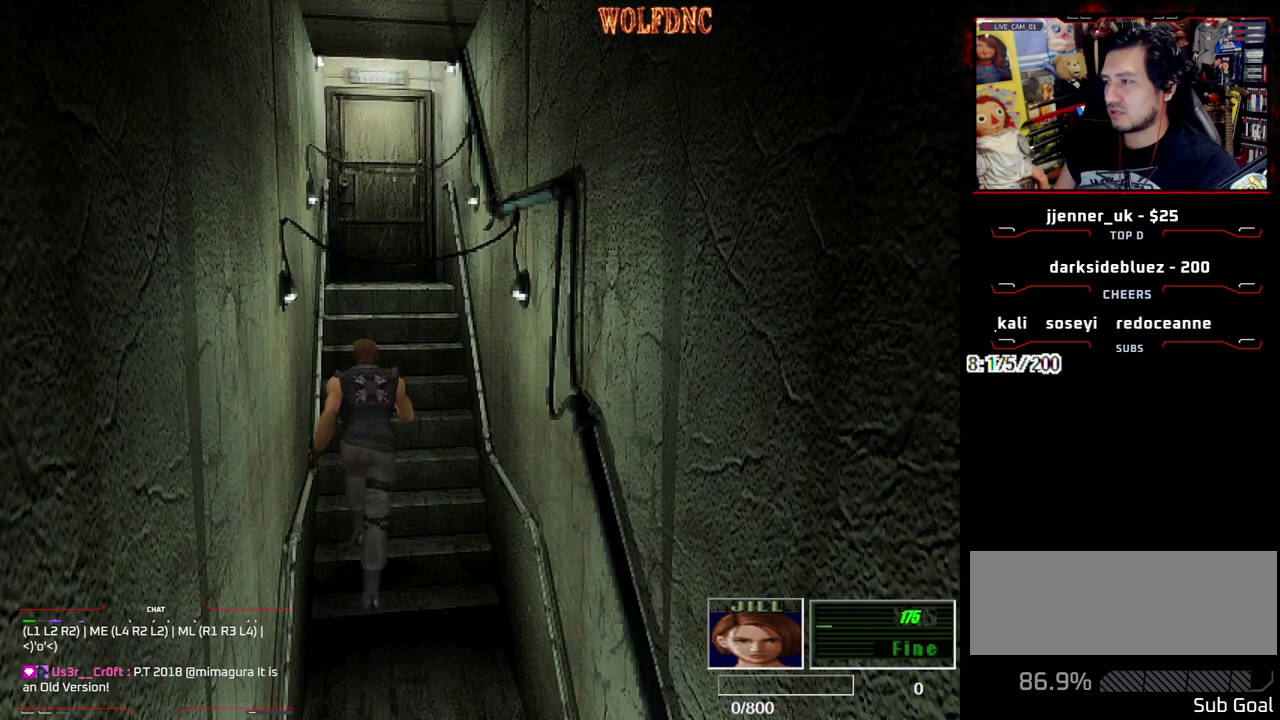
{"buttons": ["SQUARE", "DPAD_UP"], "events": []}
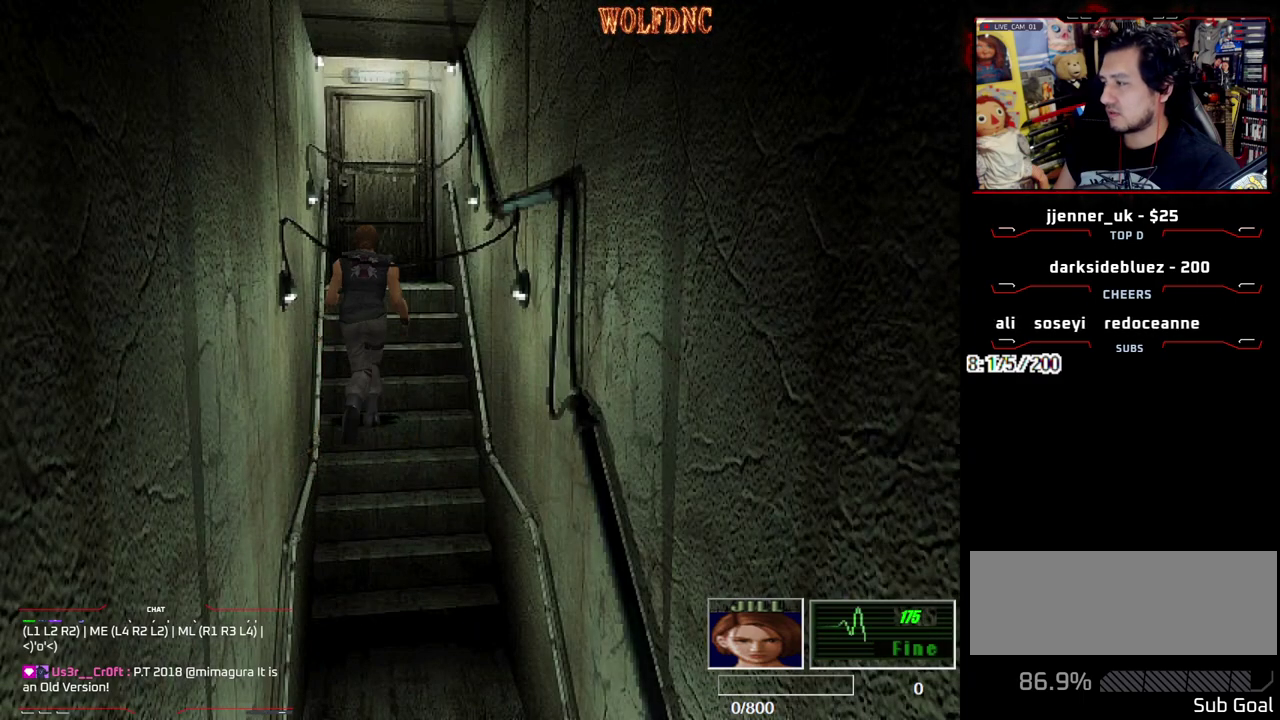
{"buttons": ["SQUARE", "DPAD_UP"], "events": []}
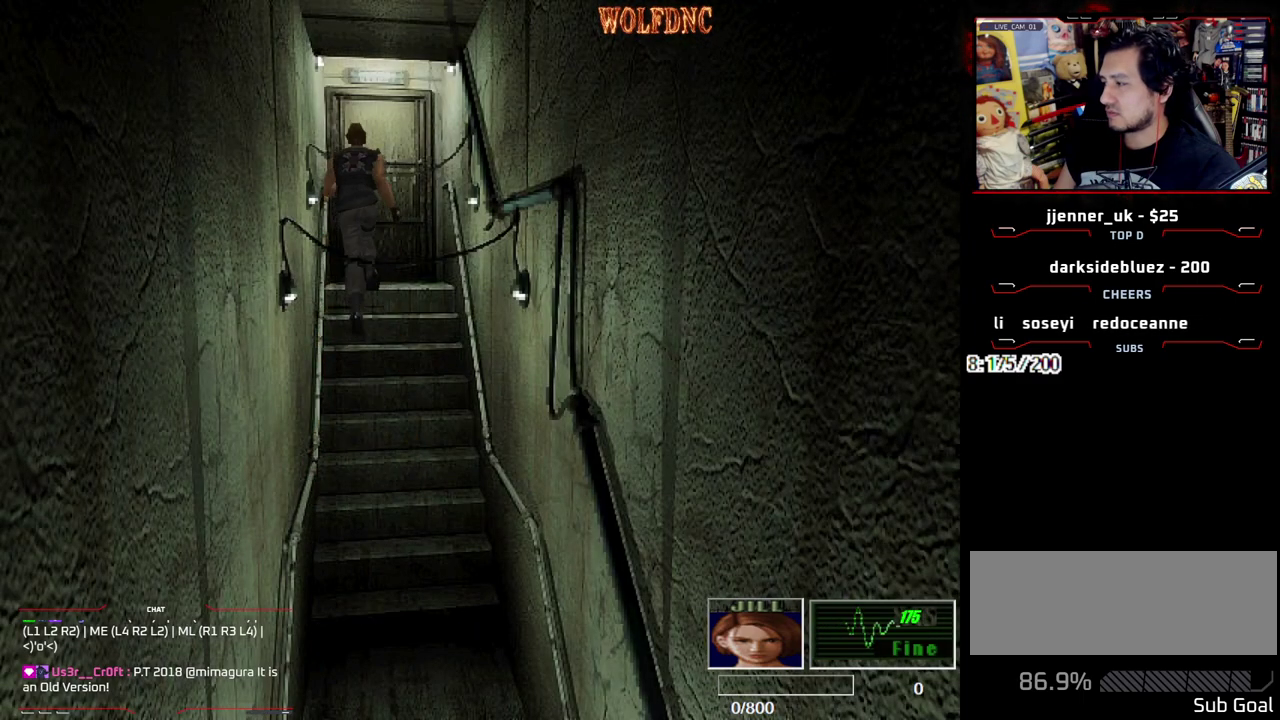
{"buttons": ["CROSS", "SQUARE", "DPAD_UP"], "events": [[150, "CROSS", "down"]]}
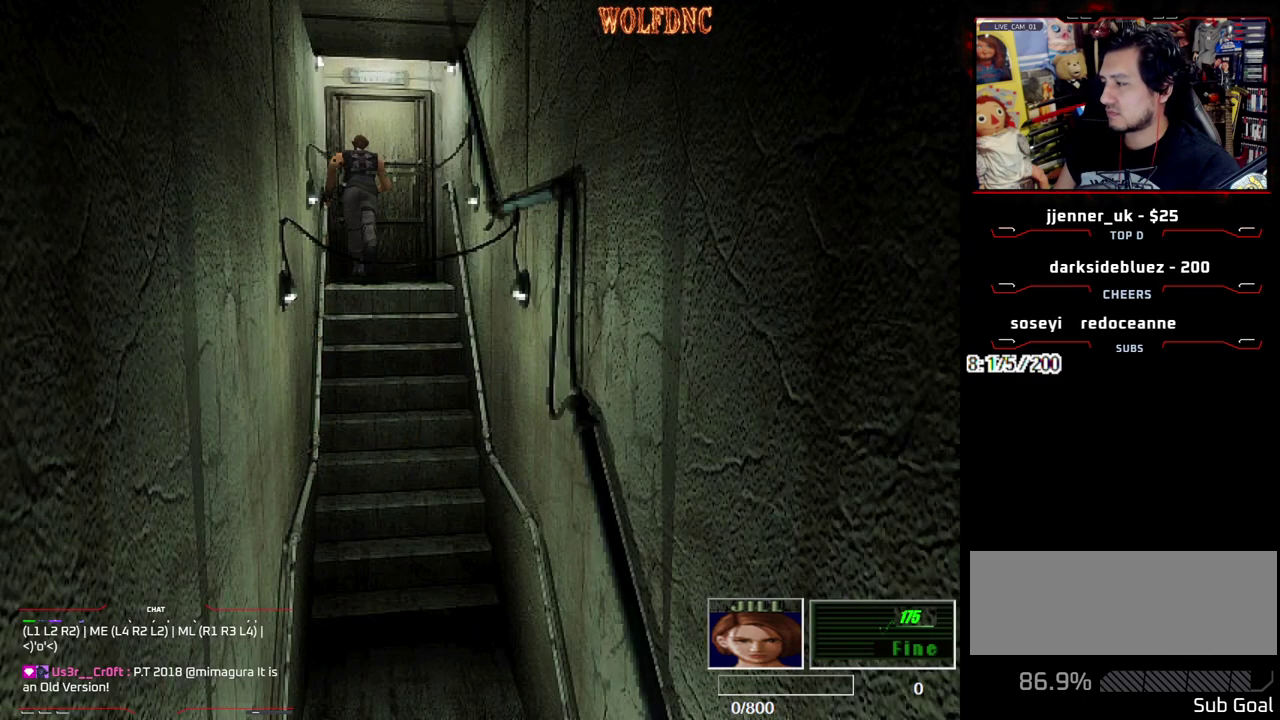
{"buttons": ["CROSS", "SQUARE", "DPAD_UP"], "events": [[133, "DPAD_RIGHT", "down"], [217, "DPAD_RIGHT", "up"]]}
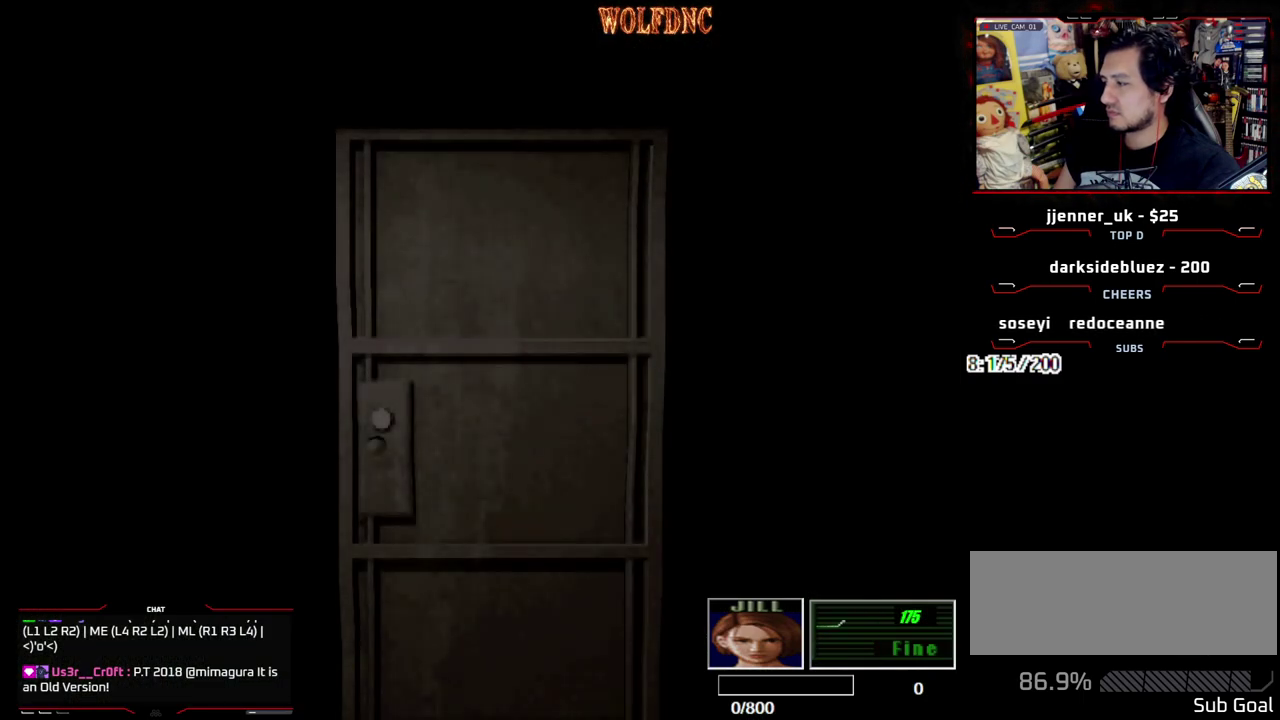
{"buttons": [], "events": [[100, "CROSS", "up"], [133, "SQUARE", "up"], [233, "DPAD_UP", "up"]]}
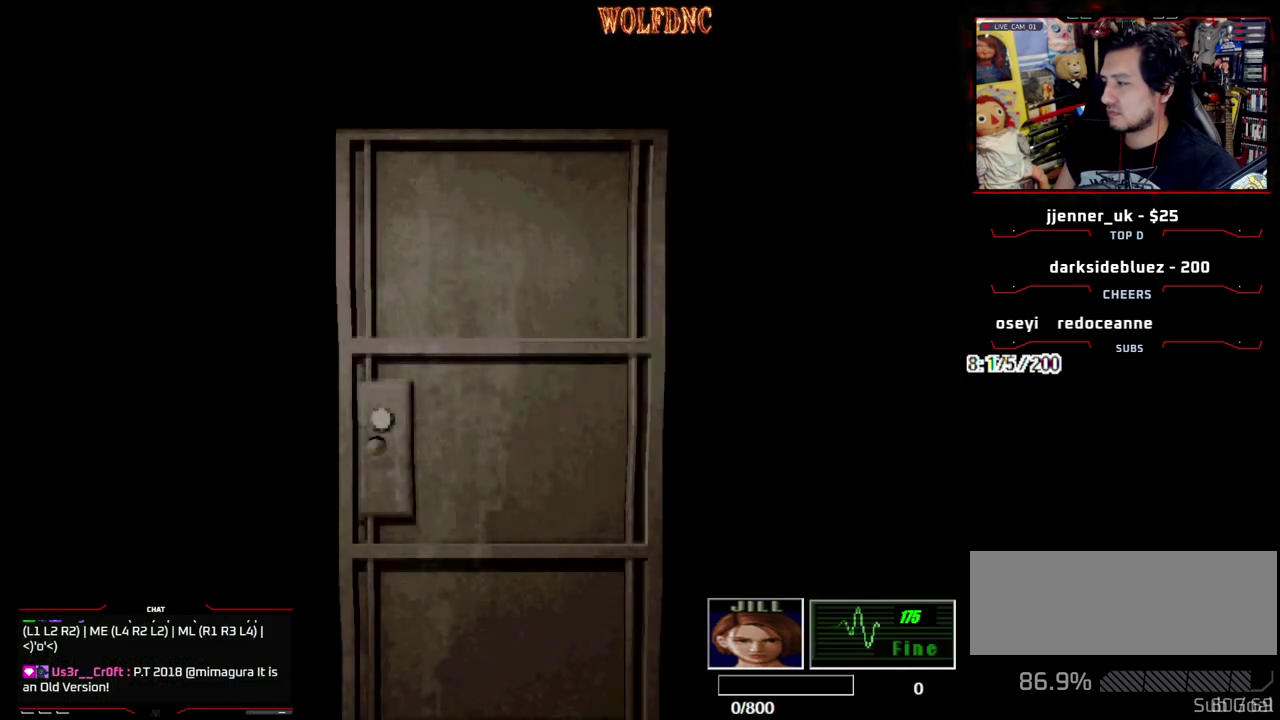
{"buttons": ["SQUARE", "DPAD_UP", "DPAD_LEFT"], "events": [[350, "SELECT", "down"], [383, "DPAD_UP", "down"], [383, "SQUARE", "down"], [433, "SELECT", "up"], [483, "DPAD_LEFT", "down"]]}
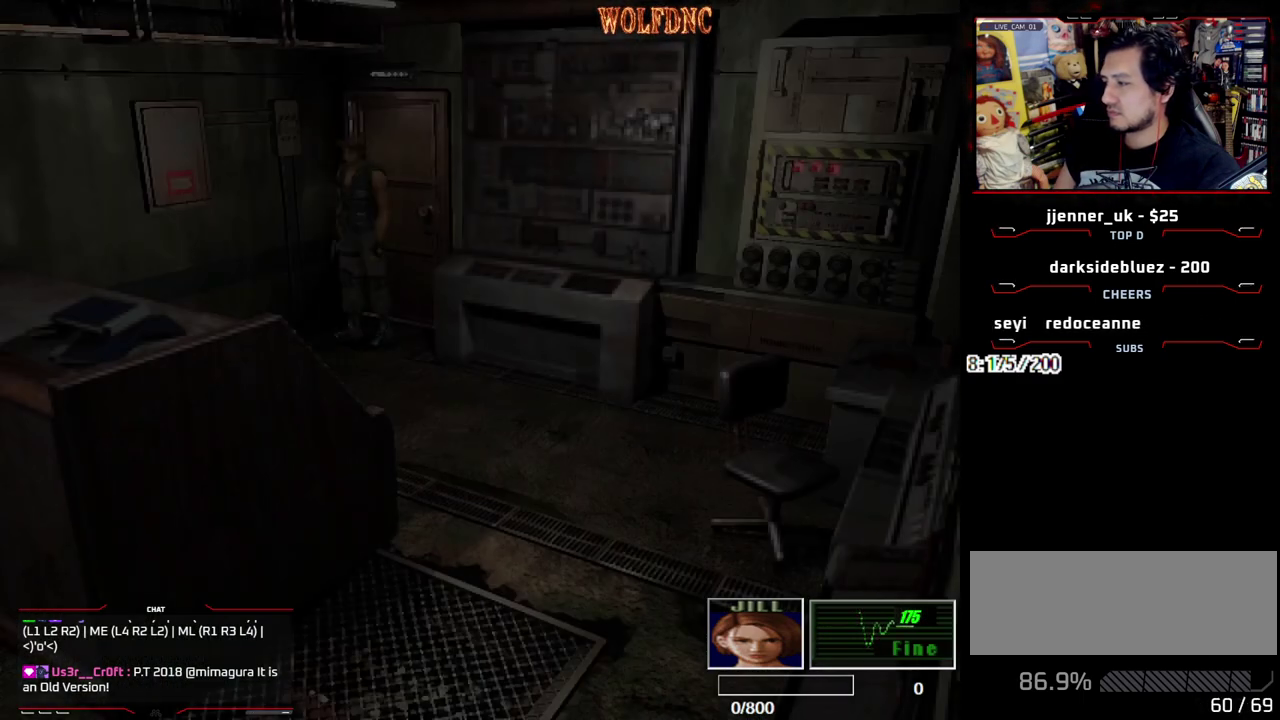
{"buttons": ["SQUARE", "DPAD_UP", "DPAD_LEFT"], "events": []}
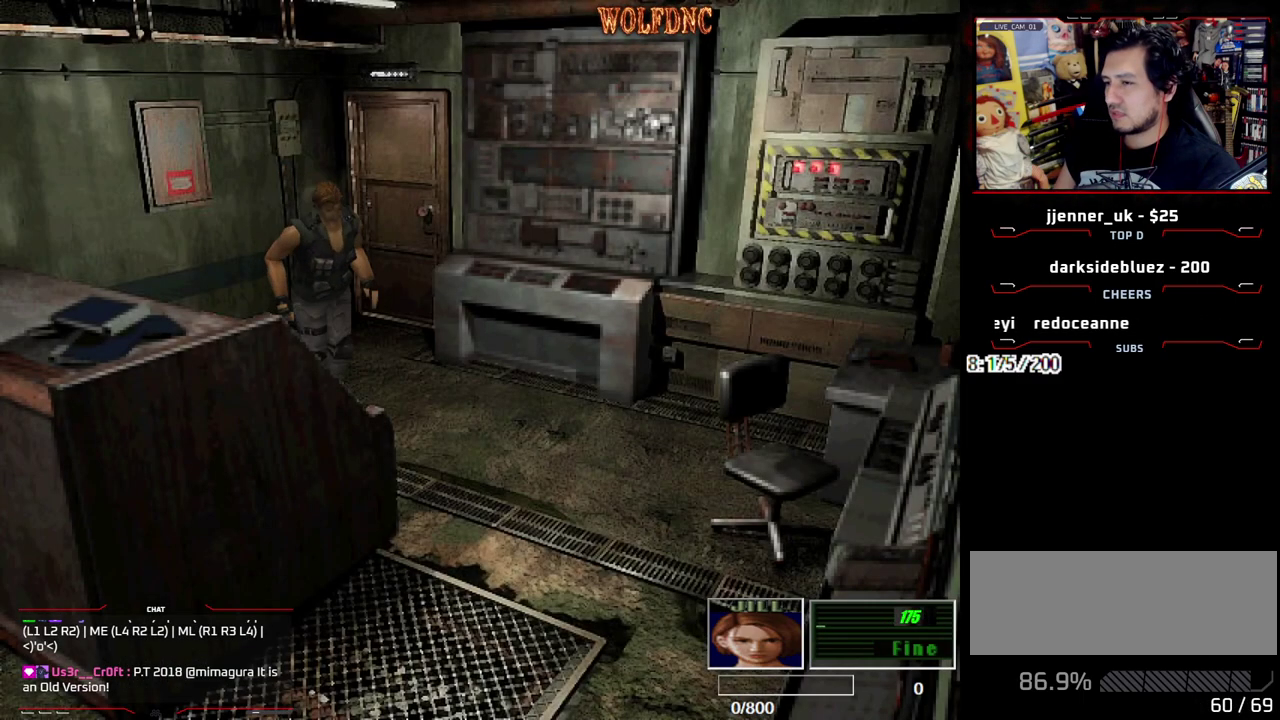
{"buttons": ["DPAD_UP"], "events": [[383, "DPAD_LEFT", "up"], [467, "SQUARE", "up"]]}
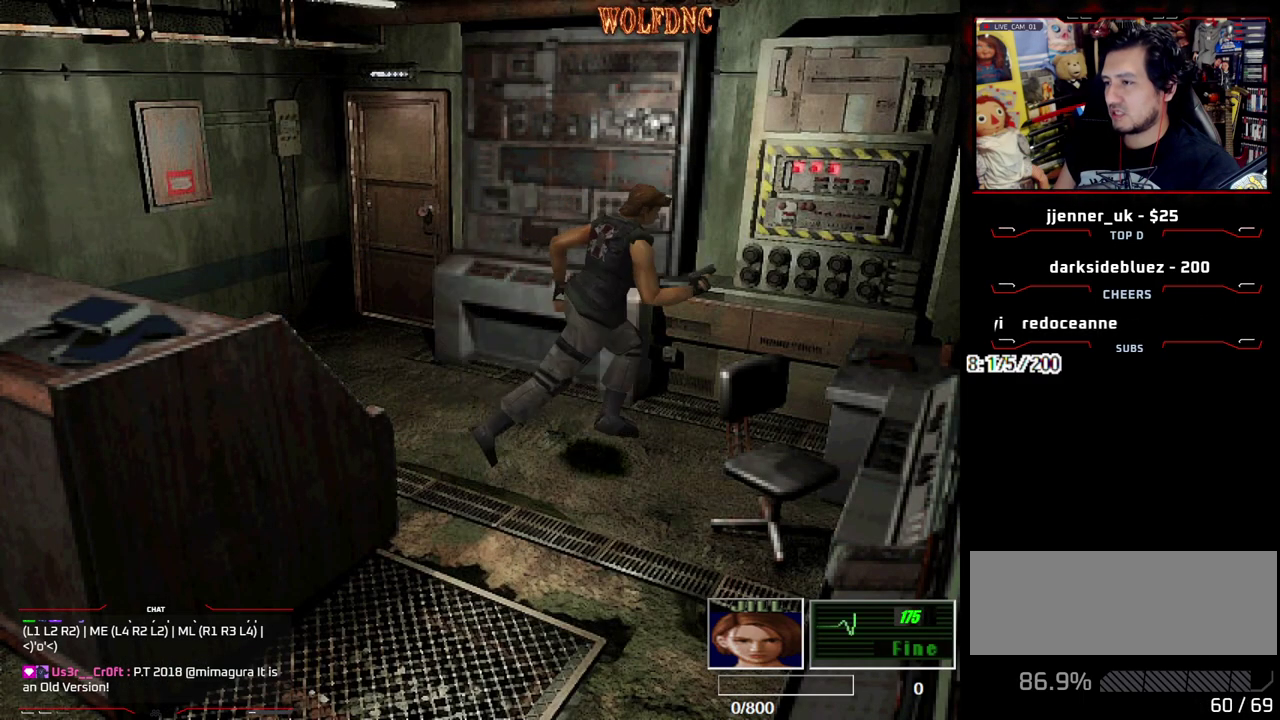
{"buttons": ["SQUARE", "DPAD_UP", "DPAD_RIGHT"], "events": [[17, "DPAD_RIGHT", "down"], [17, "DPAD_UP", "up"], [433, "DPAD_UP", "down"], [483, "SQUARE", "down"]]}
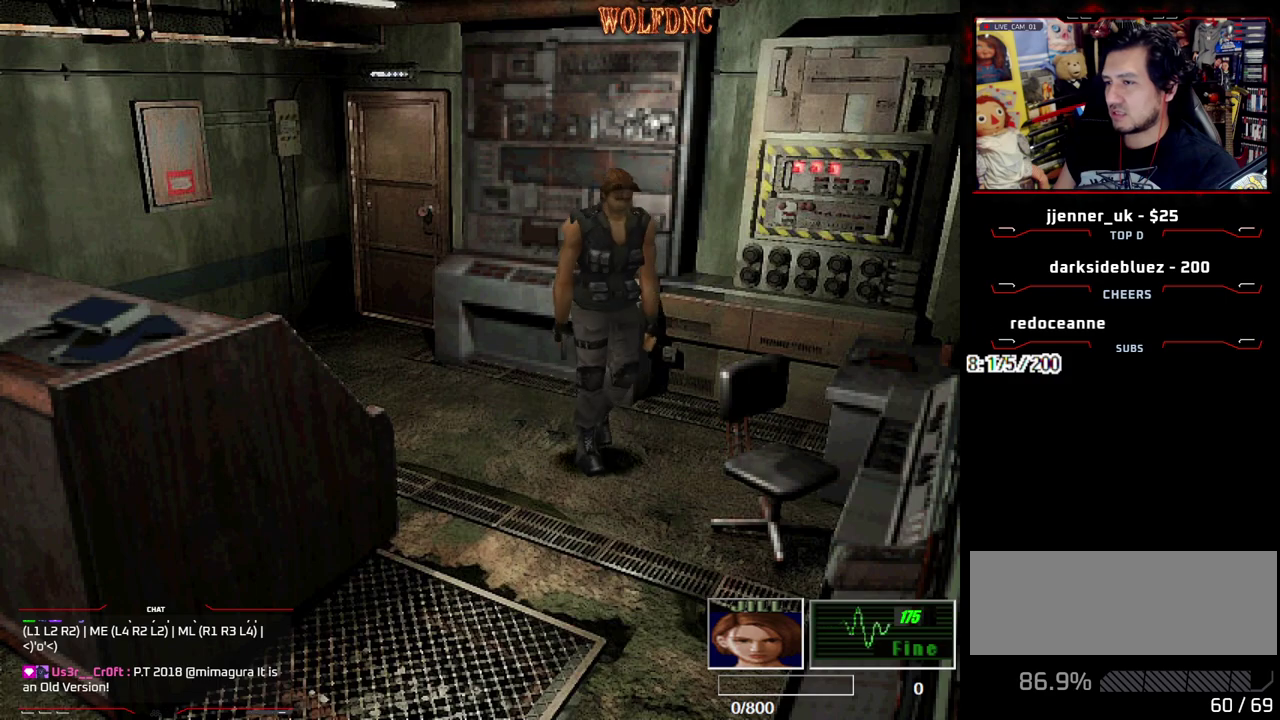
{"buttons": ["SQUARE", "DPAD_UP", "DPAD_RIGHT"], "events": [[217, "DPAD_RIGHT", "up"], [317, "DPAD_RIGHT", "down"], [450, "DPAD_RIGHT", "up"], [500, "DPAD_RIGHT", "down"]]}
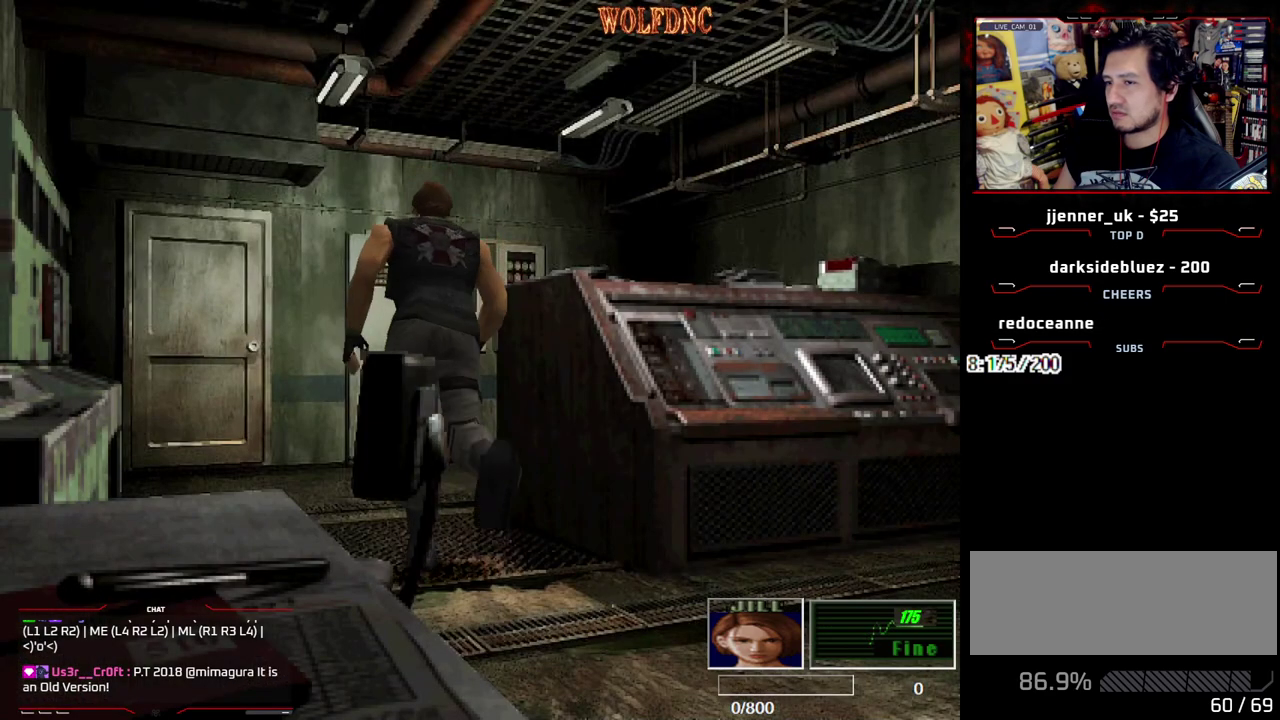
{"buttons": ["DPAD_DOWN"], "events": [[150, "CIRCLE", "down"], [183, "DPAD_RIGHT", "up"], [233, "DPAD_UP", "up"], [283, "CIRCLE", "up"], [283, "SQUARE", "up"], [333, "CIRCLE", "down"], [417, "CIRCLE", "up"], [467, "DPAD_DOWN", "down"]]}
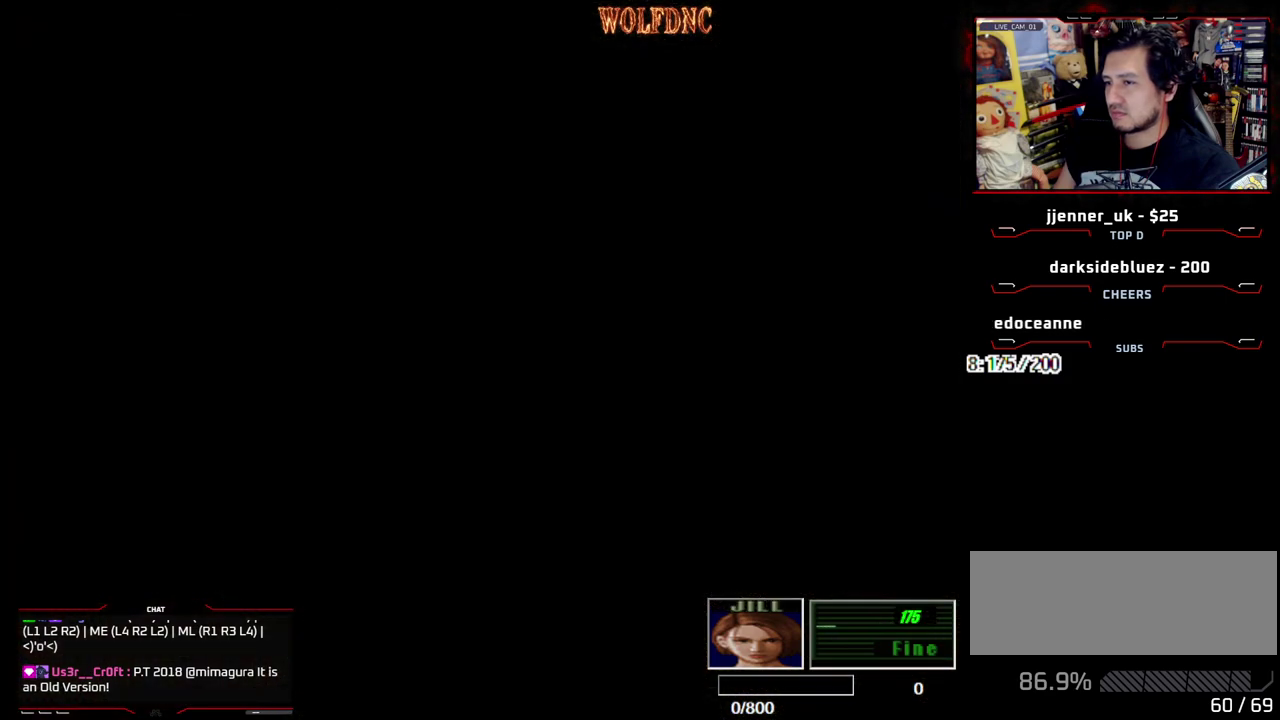
{"buttons": [], "events": [[150, "DPAD_RIGHT", "down"], [433, "DPAD_RIGHT", "up"], [483, "DPAD_DOWN", "up"]]}
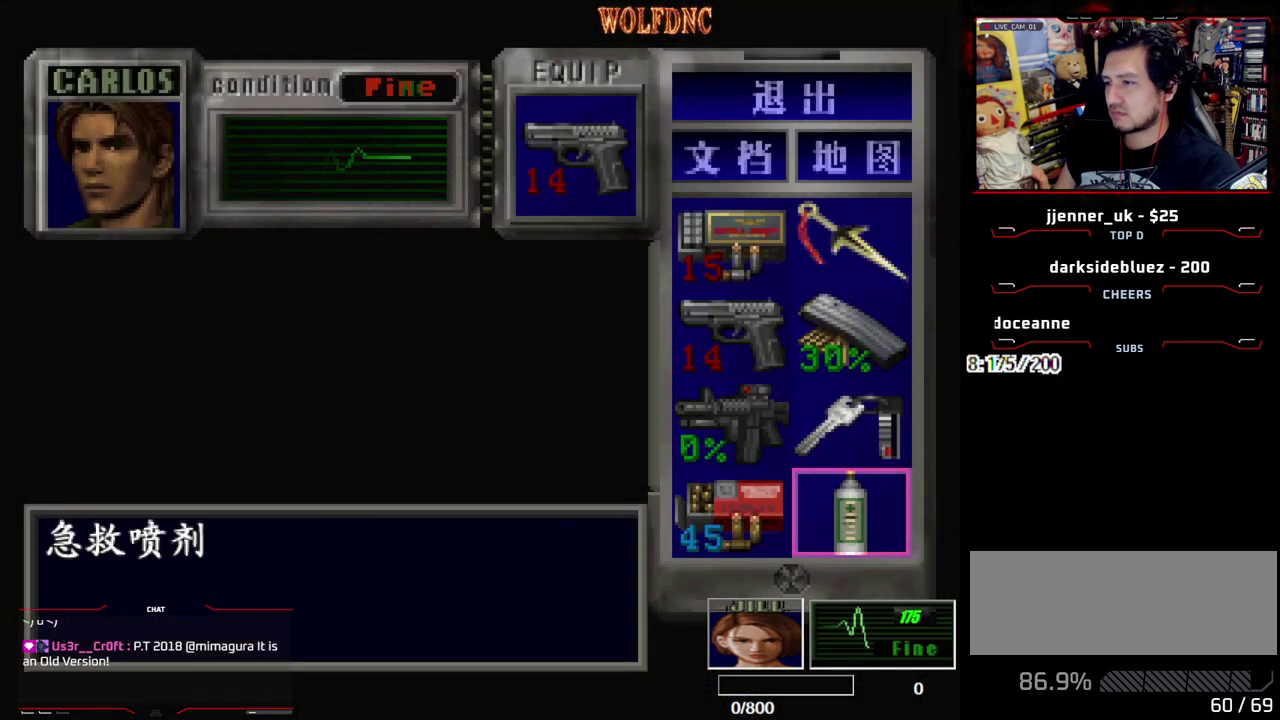
{"buttons": ["CROSS"], "events": [[33, "DPAD_LEFT", "down"], [133, "DPAD_LEFT", "up"], [167, "DPAD_UP", "down"], [217, "DPAD_UP", "up"], [367, "CROSS", "down"]]}
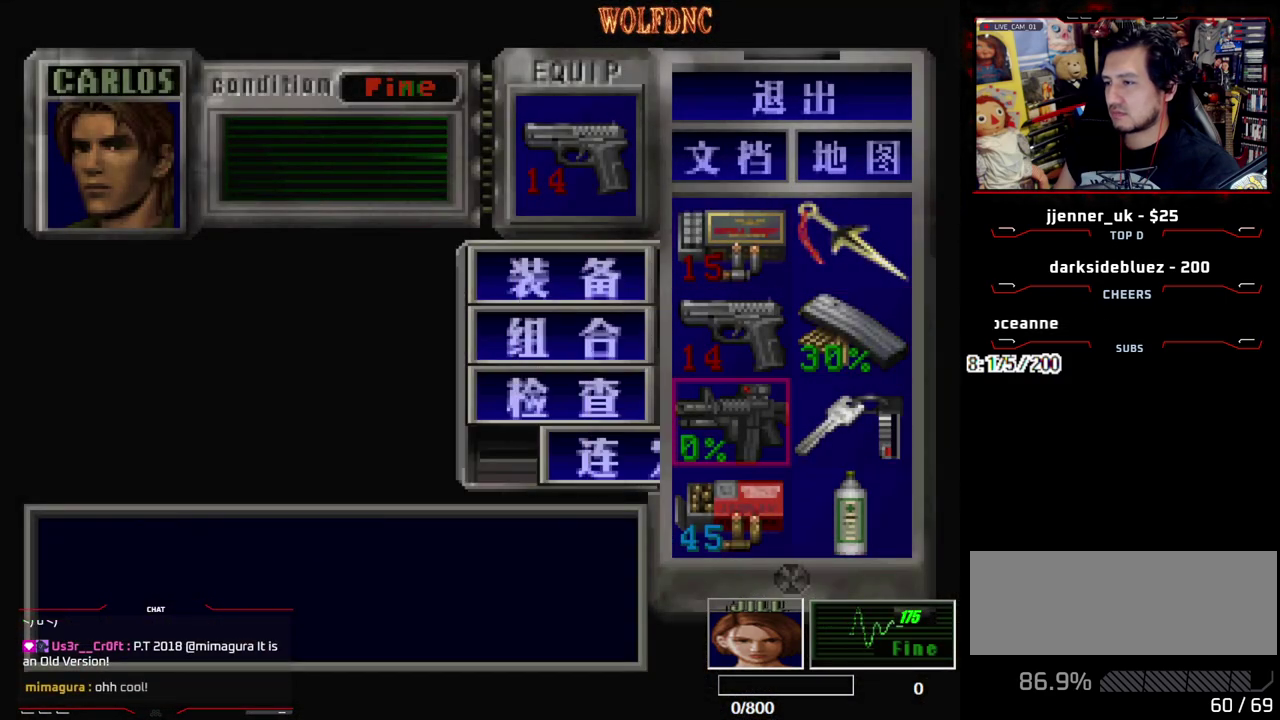
{"buttons": [], "events": [[50, "CROSS", "up"], [50, "DPAD_DOWN", "down"], [150, "CROSS", "down"], [150, "DPAD_DOWN", "up"], [183, "DPAD_RIGHT", "down"], [233, "CROSS", "up"], [267, "DPAD_UP", "down"], [333, "CROSS", "down"], [383, "DPAD_RIGHT", "up"], [383, "DPAD_UP", "up"], [417, "CROSS", "up"]]}
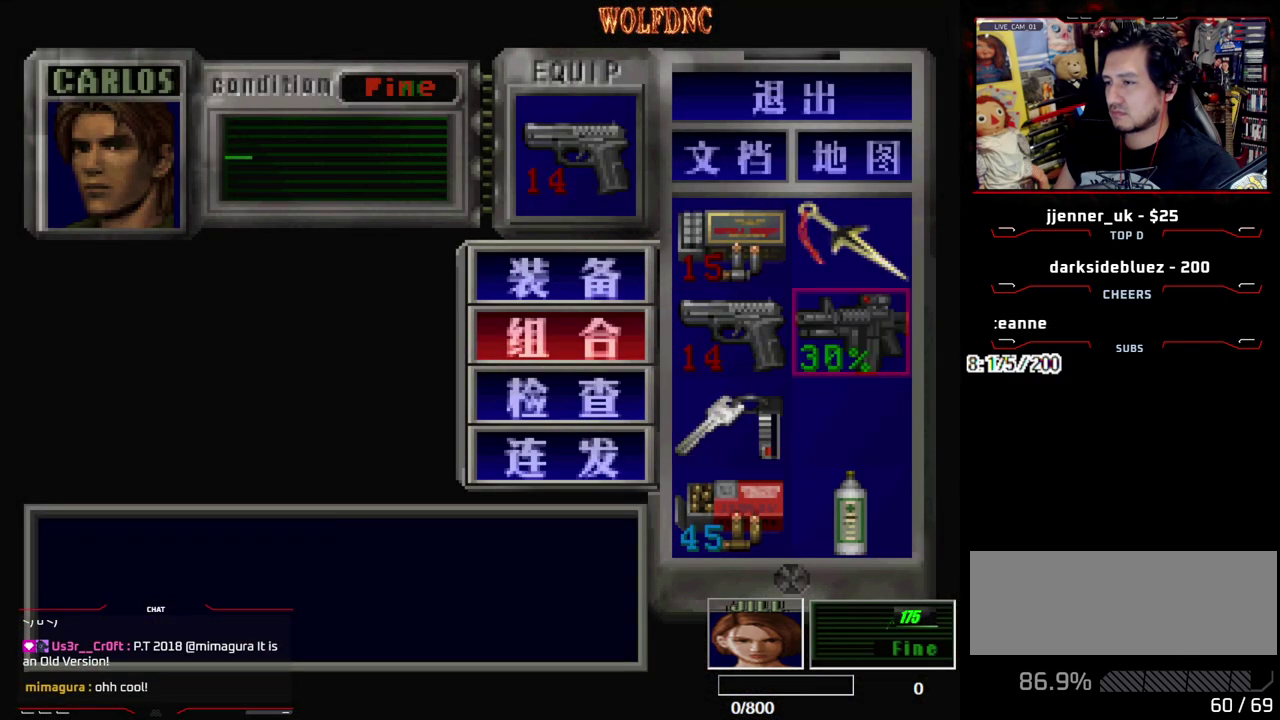
{"buttons": [], "events": []}